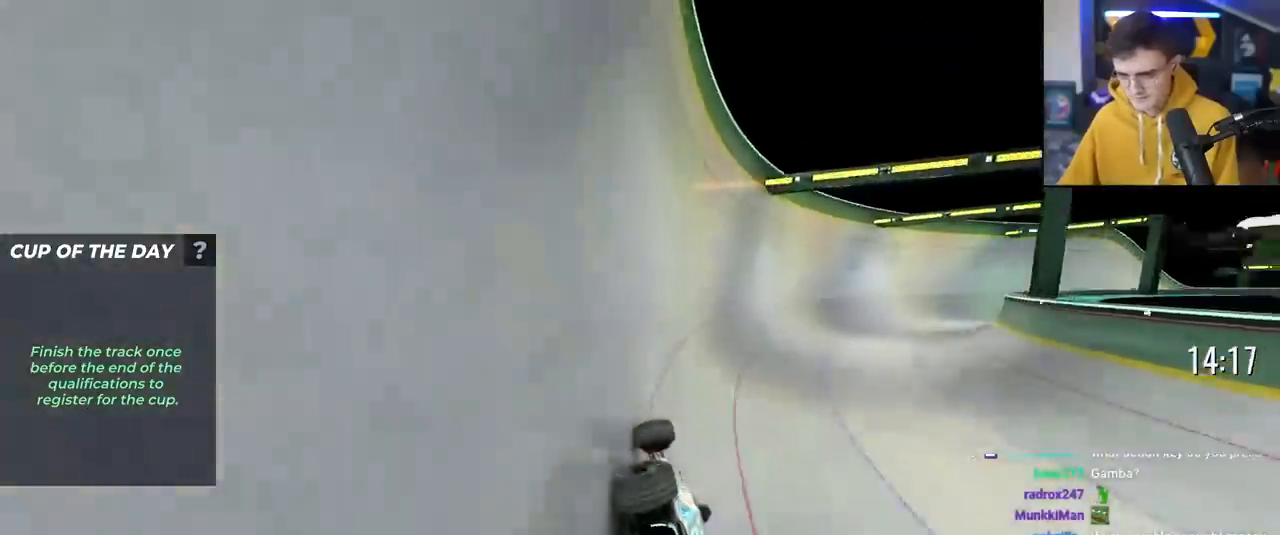
Gameplay with keyboard; each line is a JSON object with the keys held at the frame after it. "events" lists presses ("down") and releases ("up") of "brake", "down", "left", "right" and "up" between this image and that frame as [ms after this image, input, new state], when the widget could be followed in between. No other keys are recorded. Mouse input is not recorded. Key names are as the overlay labels them; some are game actions (e.g. jump) rather than physical keys.
{"keys": ["right", "up"], "events": []}
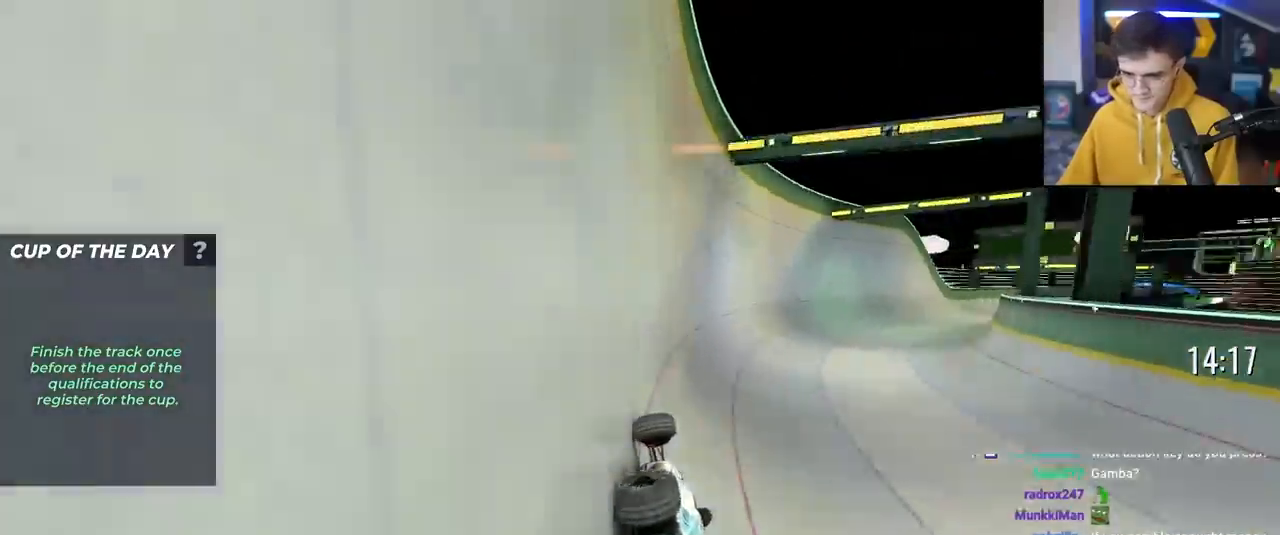
{"keys": ["right", "up"], "events": []}
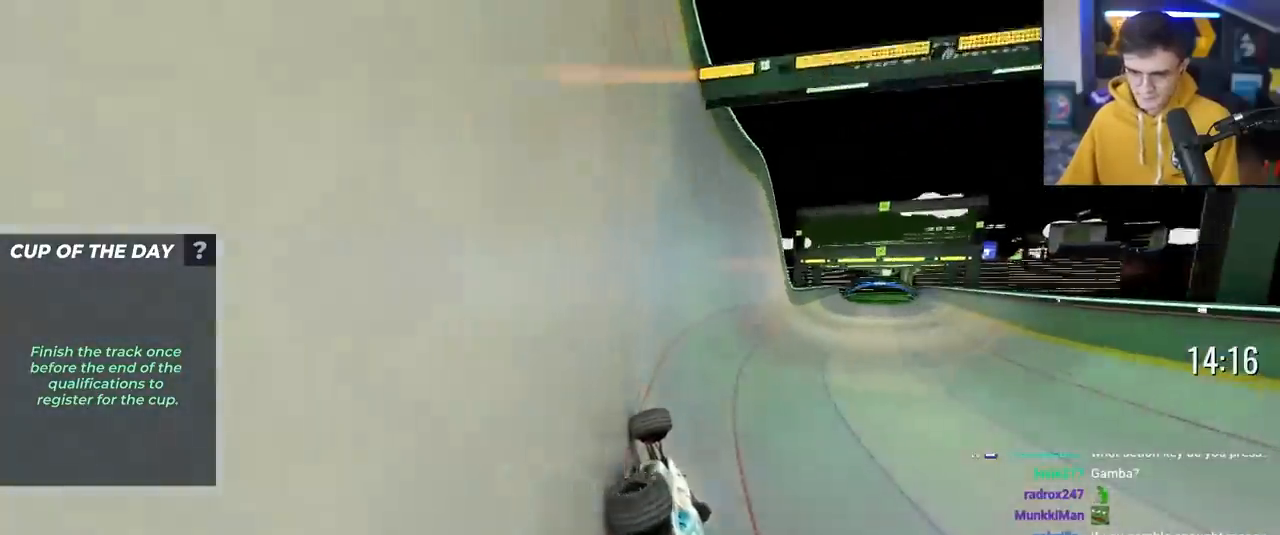
{"keys": ["up"], "events": [[483, "right", "up"]]}
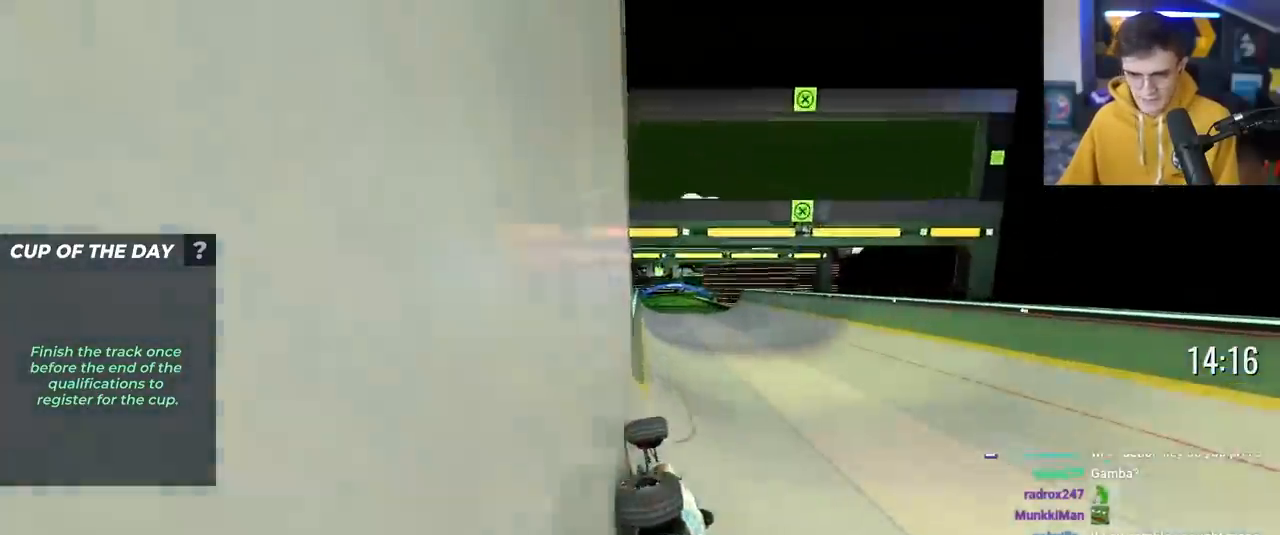
{"keys": ["right", "up"], "events": [[117, "left", "down"], [300, "left", "up"], [400, "right", "down"]]}
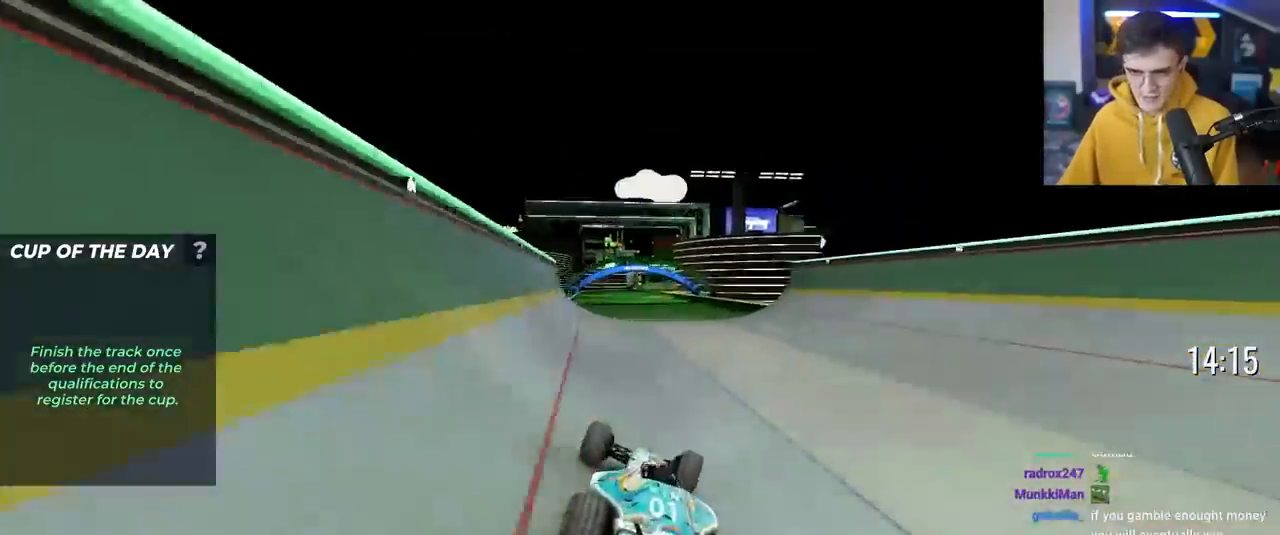
{"keys": ["up"], "events": [[50, "right", "up"], [333, "right", "down"], [367, "right", "up"]]}
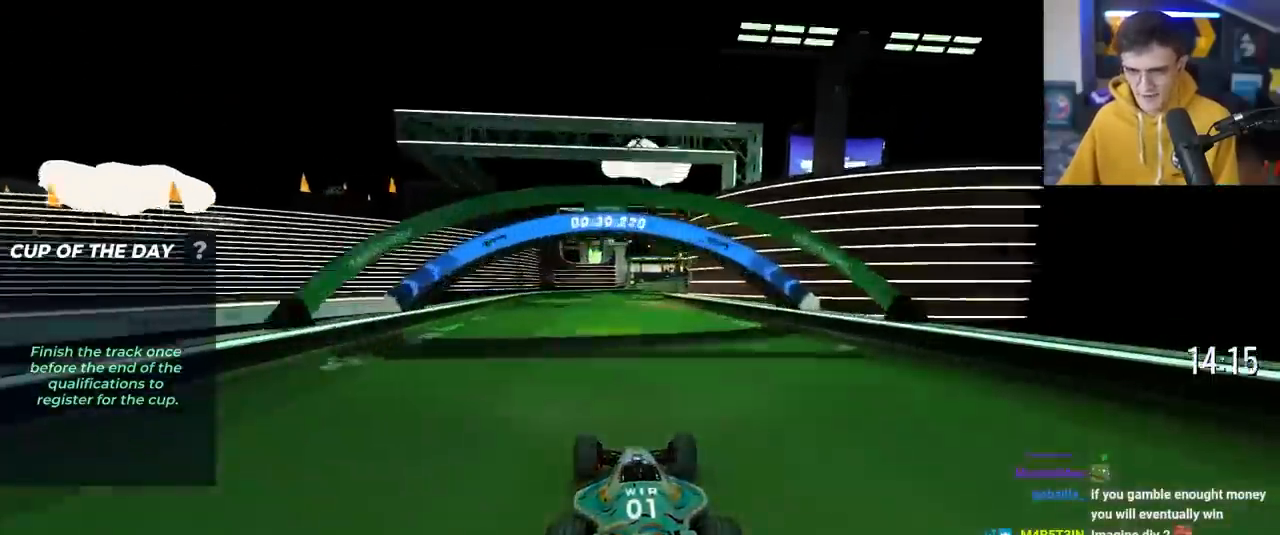
{"keys": ["up"], "events": [[100, "right", "down"], [200, "right", "up"]]}
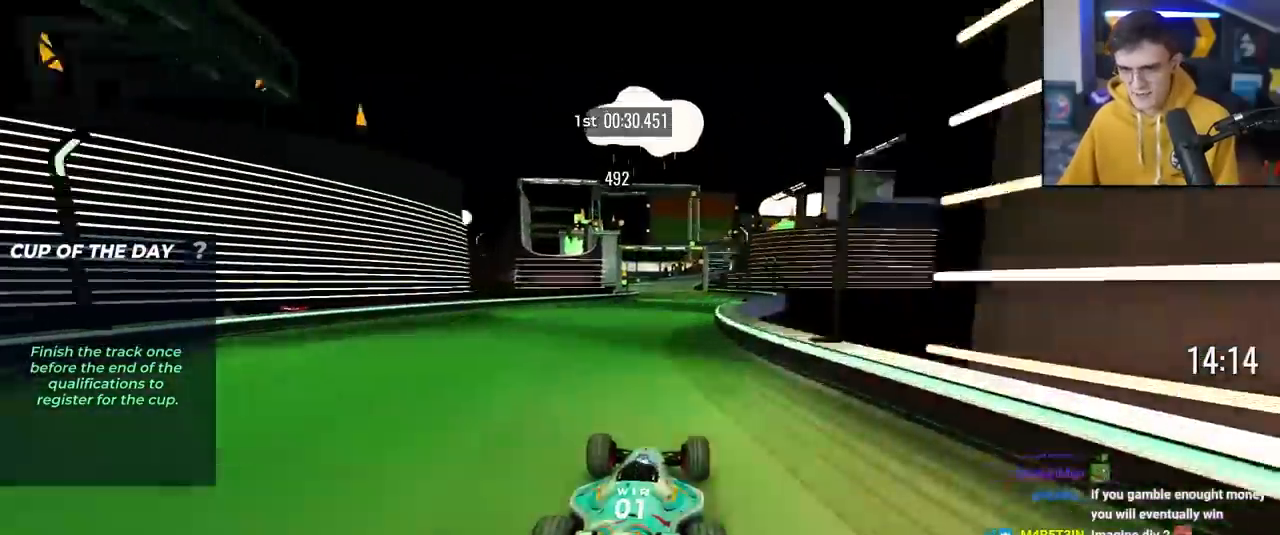
{"keys": ["up"], "events": [[67, "left", "down"], [117, "left", "up"], [400, "right", "down"], [500, "right", "up"]]}
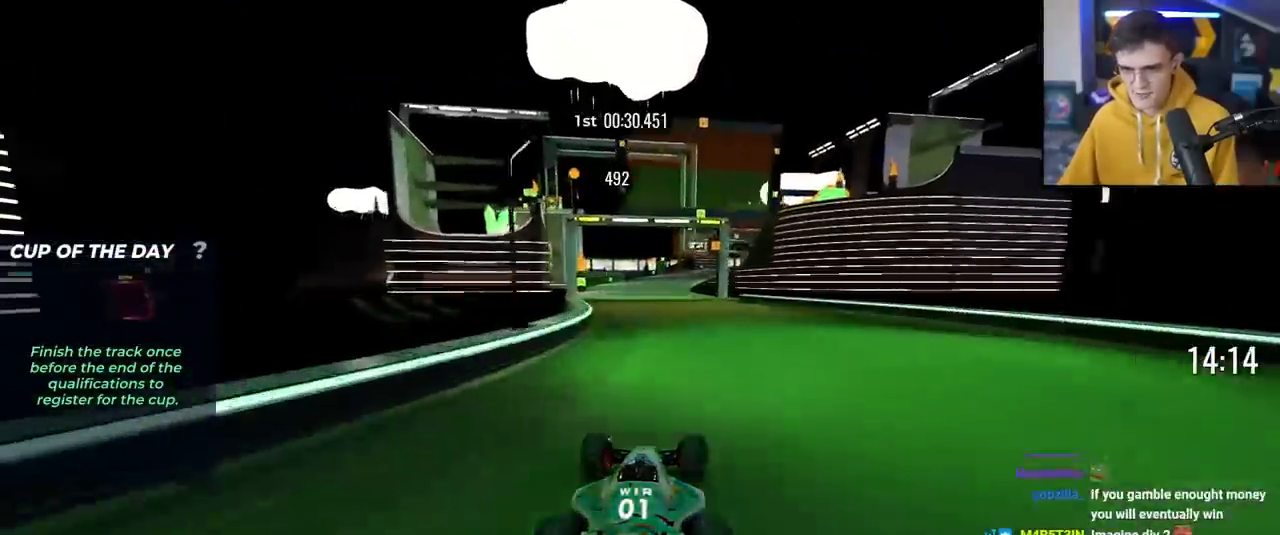
{"keys": ["up"], "events": []}
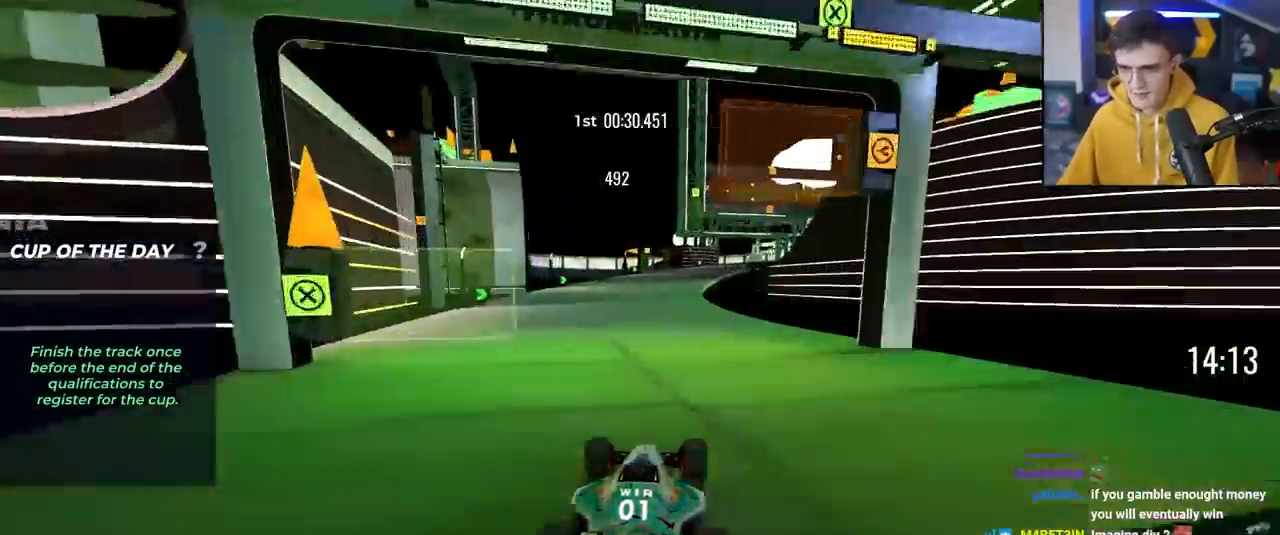
{"keys": ["right", "up"], "events": [[67, "right", "down"]]}
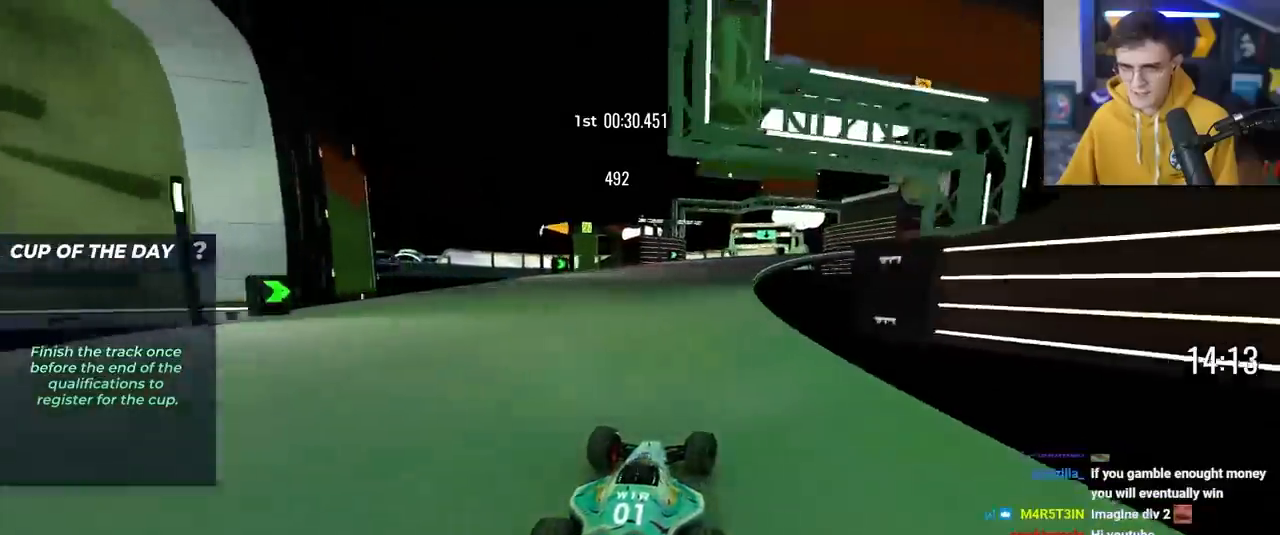
{"keys": ["right", "up"], "events": [[217, "right", "up"], [267, "left", "down"], [400, "left", "up"], [500, "right", "down"]]}
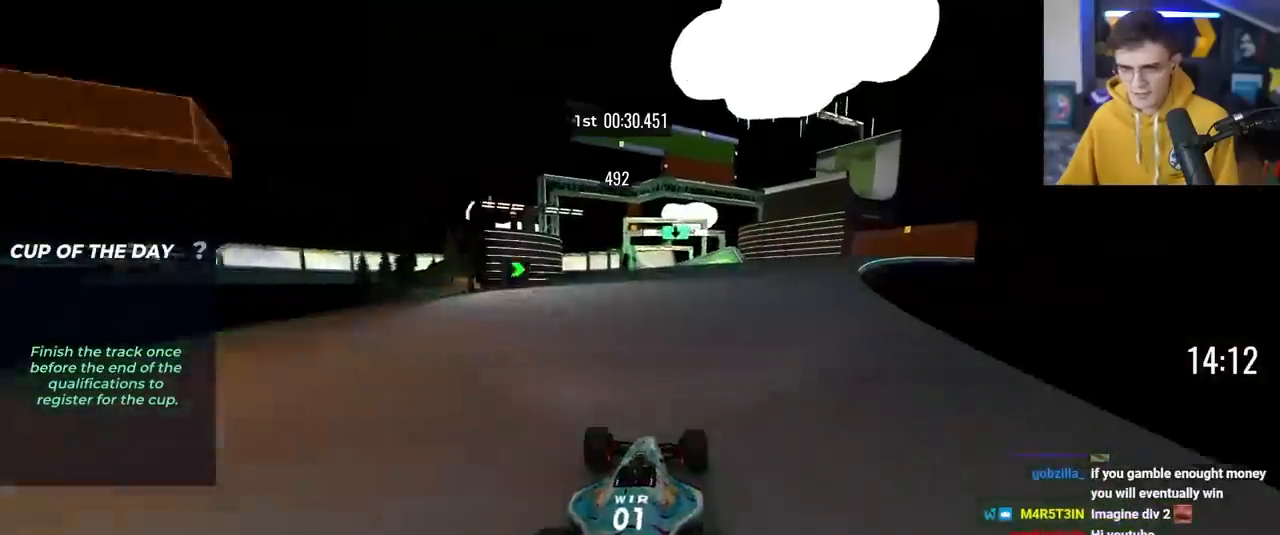
{"keys": ["up"], "events": [[133, "right", "up"], [333, "left", "down"], [467, "left", "up"]]}
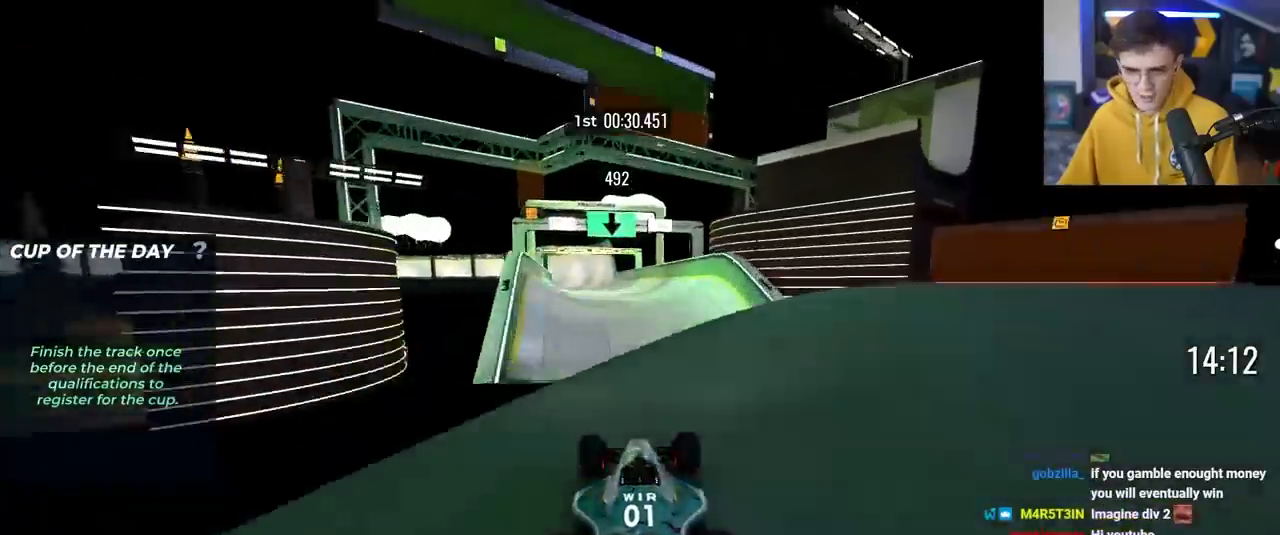
{"keys": ["left", "up"], "events": [[433, "left", "down"]]}
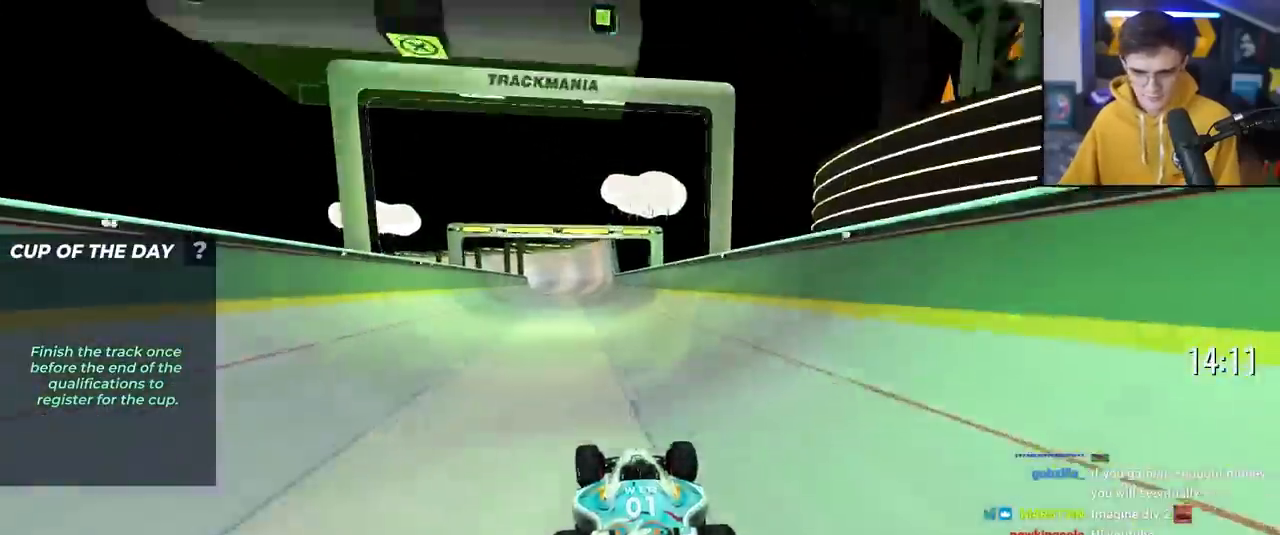
{"keys": ["right", "up"], "events": [[67, "left", "up"], [167, "left", "down"], [267, "left", "up"], [500, "right", "down"]]}
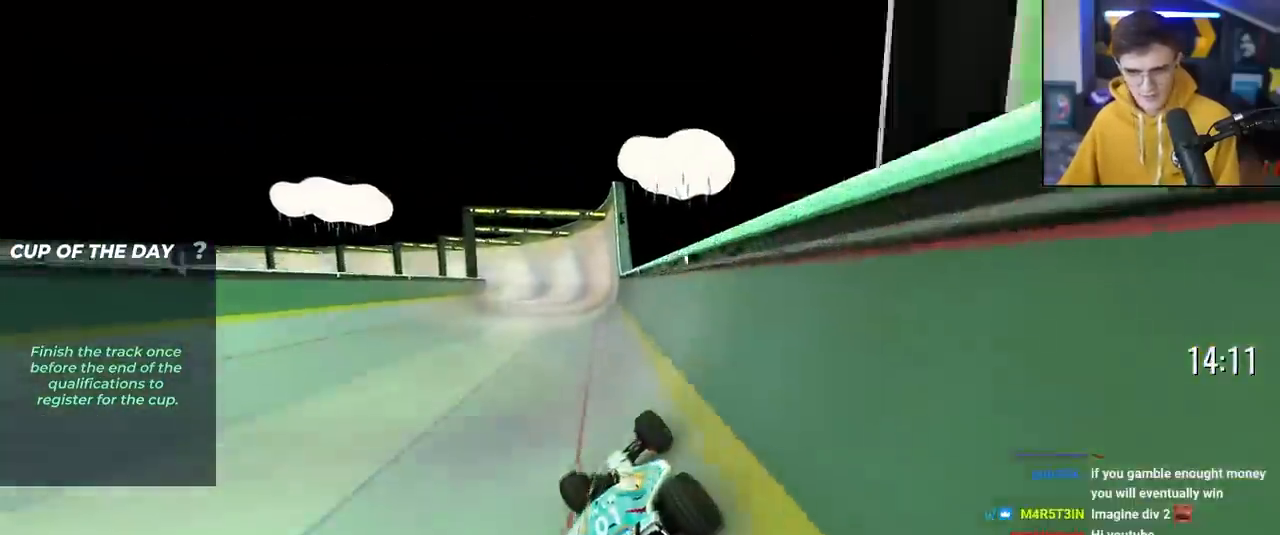
{"keys": ["left", "up"], "events": [[100, "right", "up"], [367, "left", "down"]]}
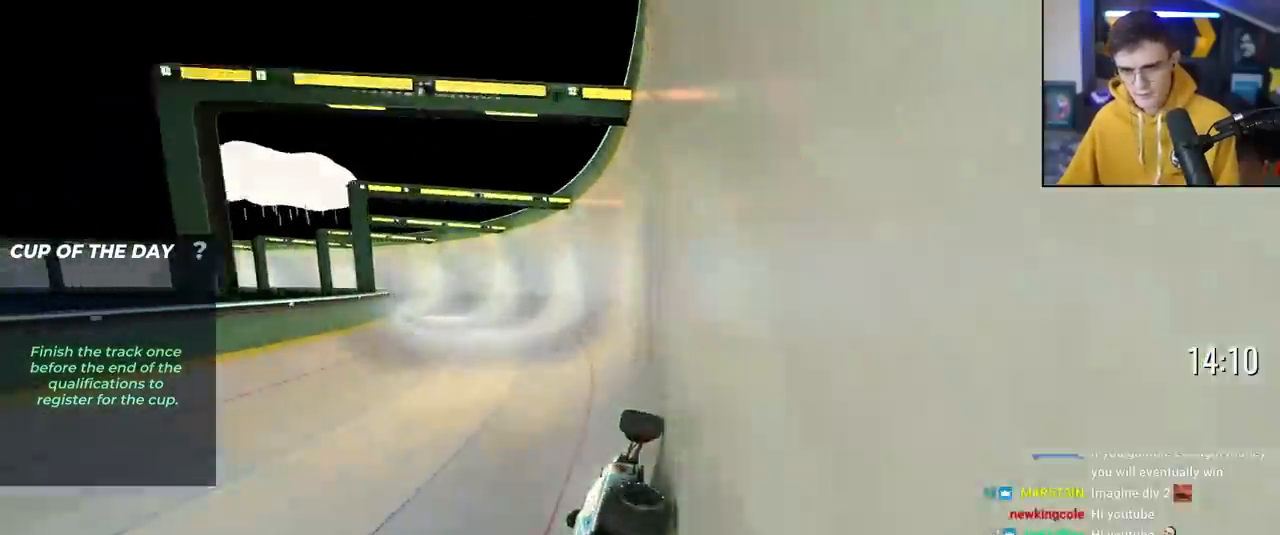
{"keys": ["left", "up"], "events": []}
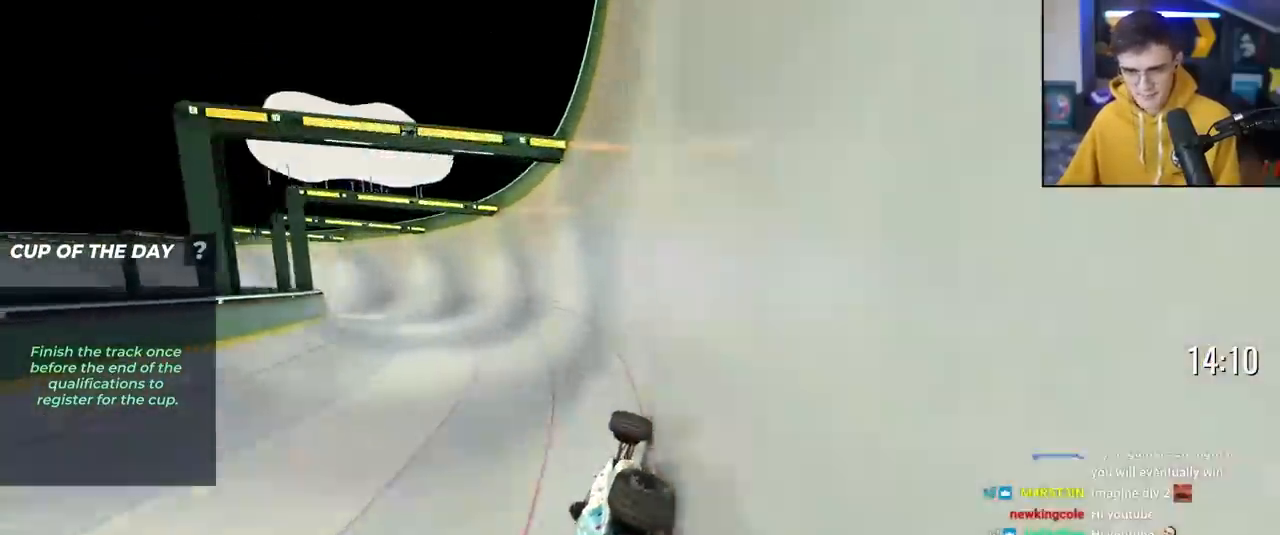
{"keys": ["left", "up"], "events": []}
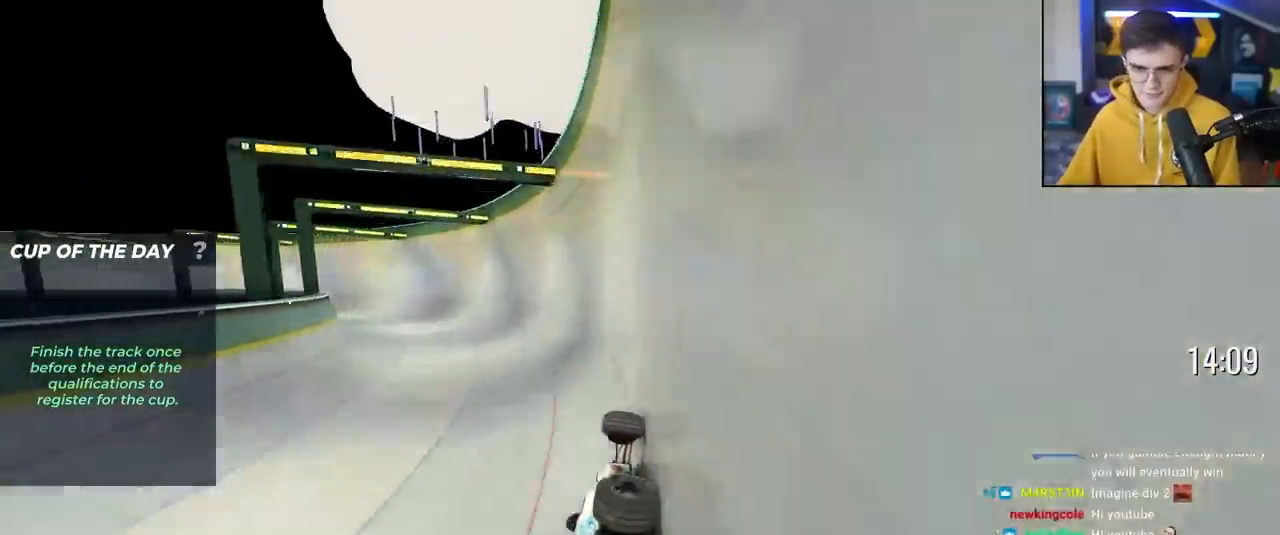
{"keys": ["left", "up"], "events": []}
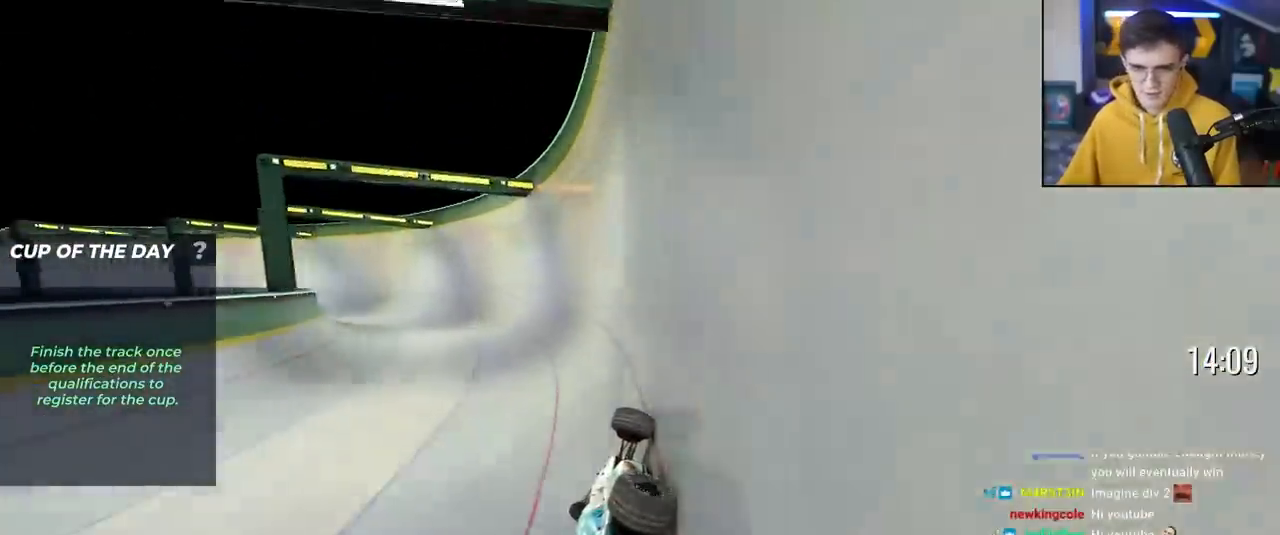
{"keys": ["left", "up"], "events": []}
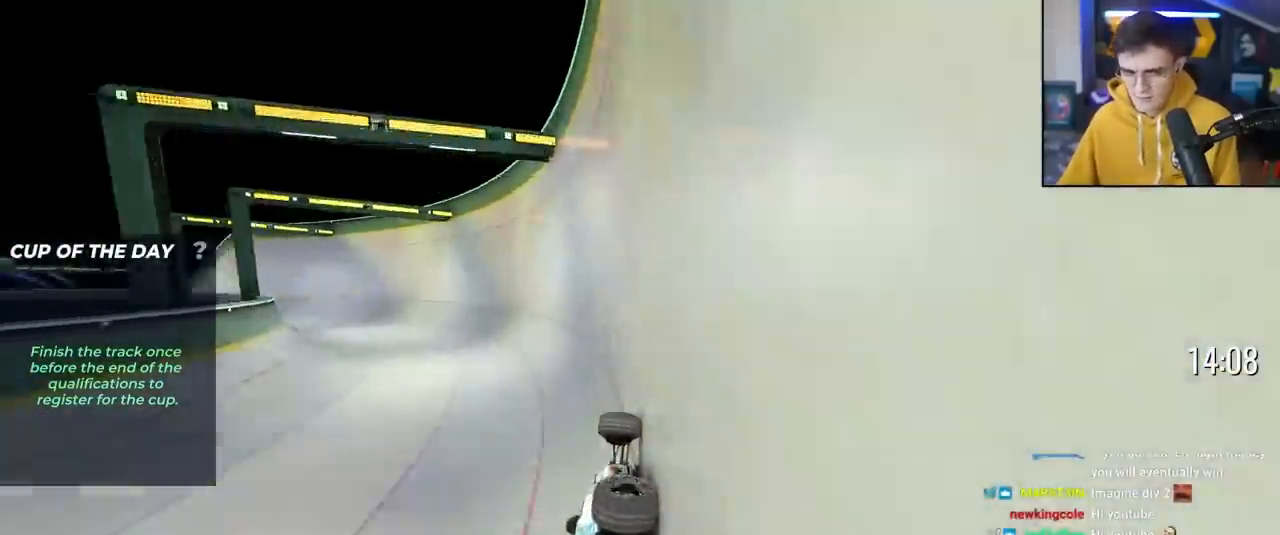
{"keys": ["left", "up"], "events": []}
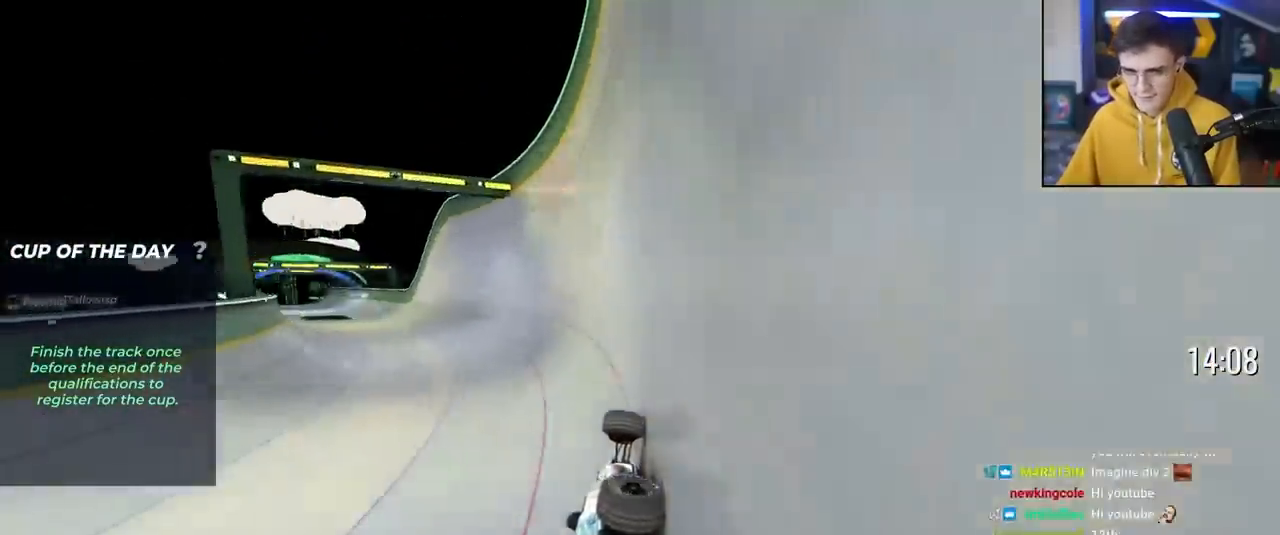
{"keys": ["left", "up"], "events": []}
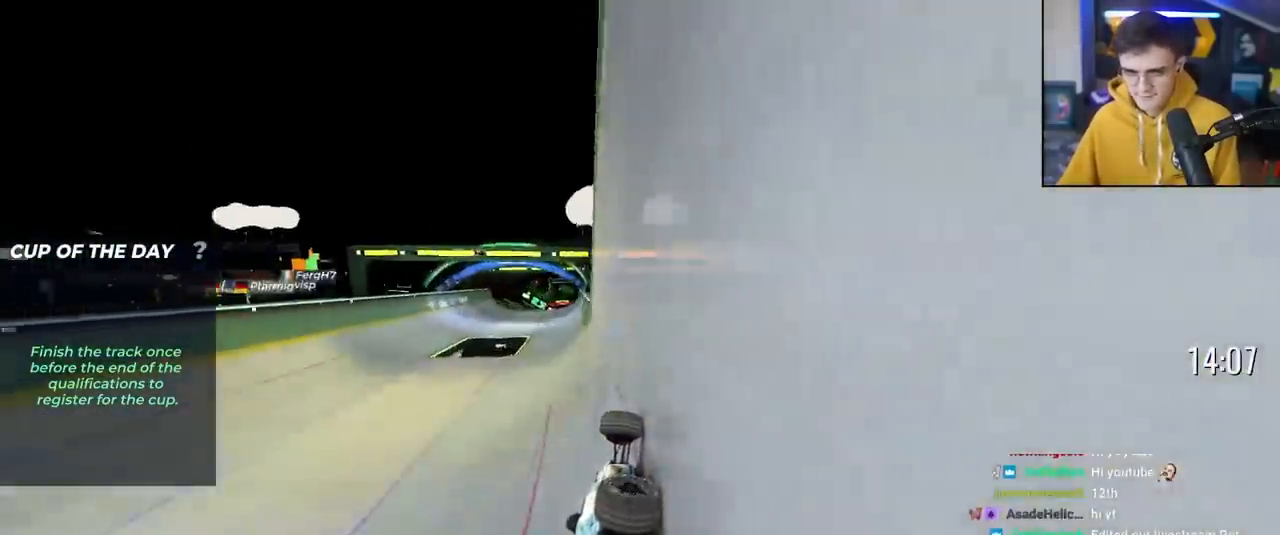
{"keys": ["right", "up"], "events": [[67, "left", "up"], [300, "right", "down"]]}
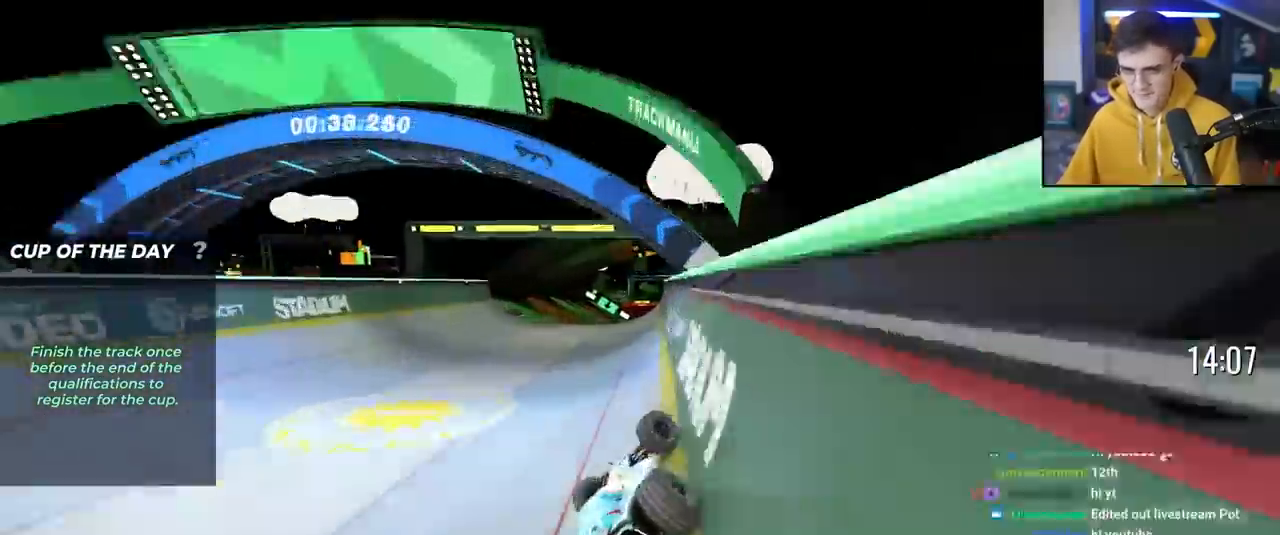
{"keys": ["up"], "events": [[33, "left", "down"], [33, "right", "up"], [217, "left", "up"], [267, "left", "down"], [300, "left", "up"], [400, "right", "down"], [500, "right", "up"]]}
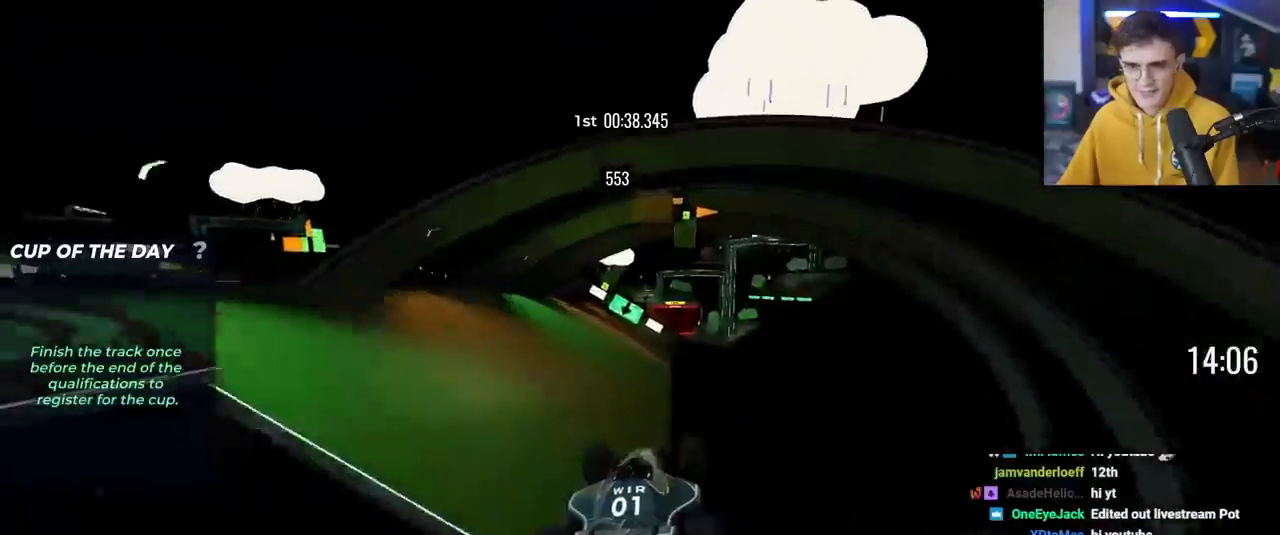
{"keys": ["right", "up"], "events": [[83, "right", "down"], [283, "brake", "down"], [283, "right", "up"], [367, "brake", "up"], [417, "right", "down"]]}
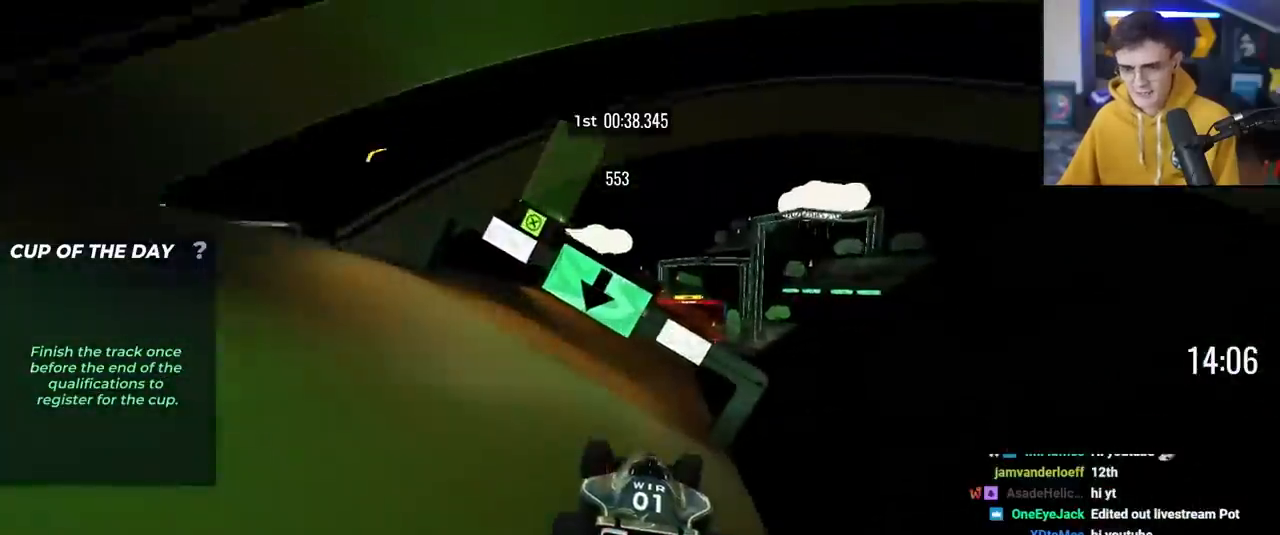
{"keys": ["up"], "events": [[150, "right", "up"], [350, "right", "down"], [483, "right", "up"]]}
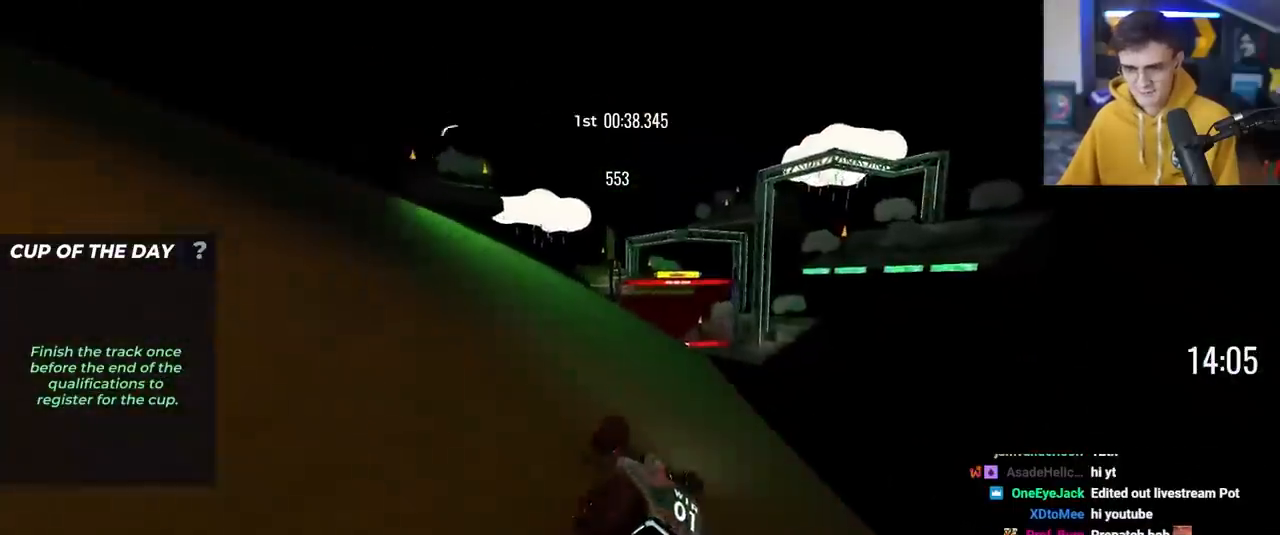
{"keys": ["up"], "events": [[67, "left", "down"], [167, "left", "up"]]}
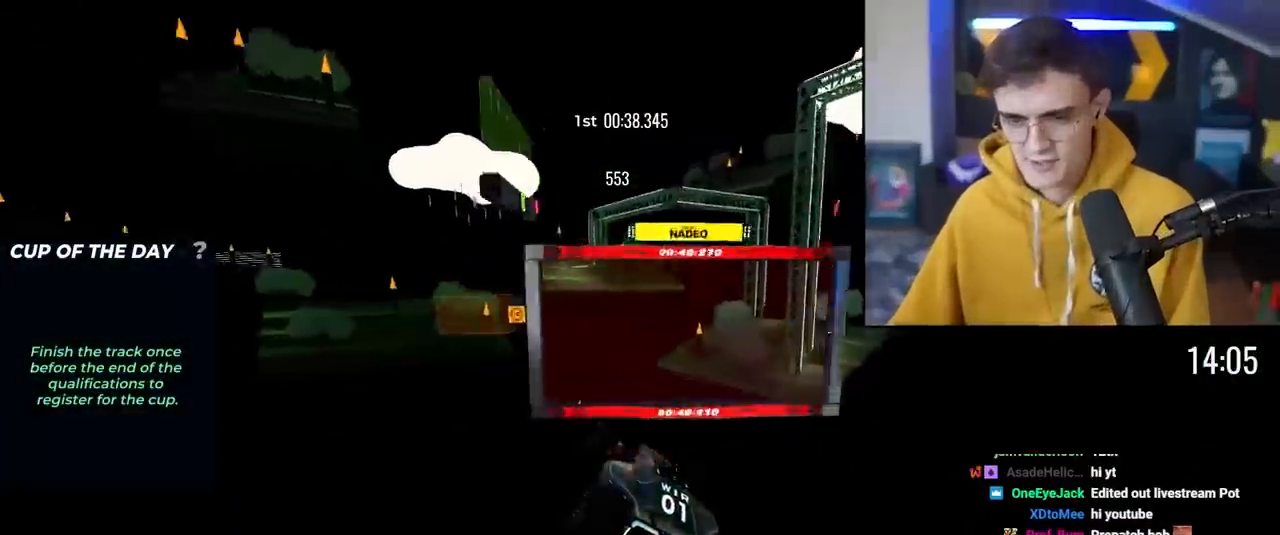
{"keys": ["up"], "events": []}
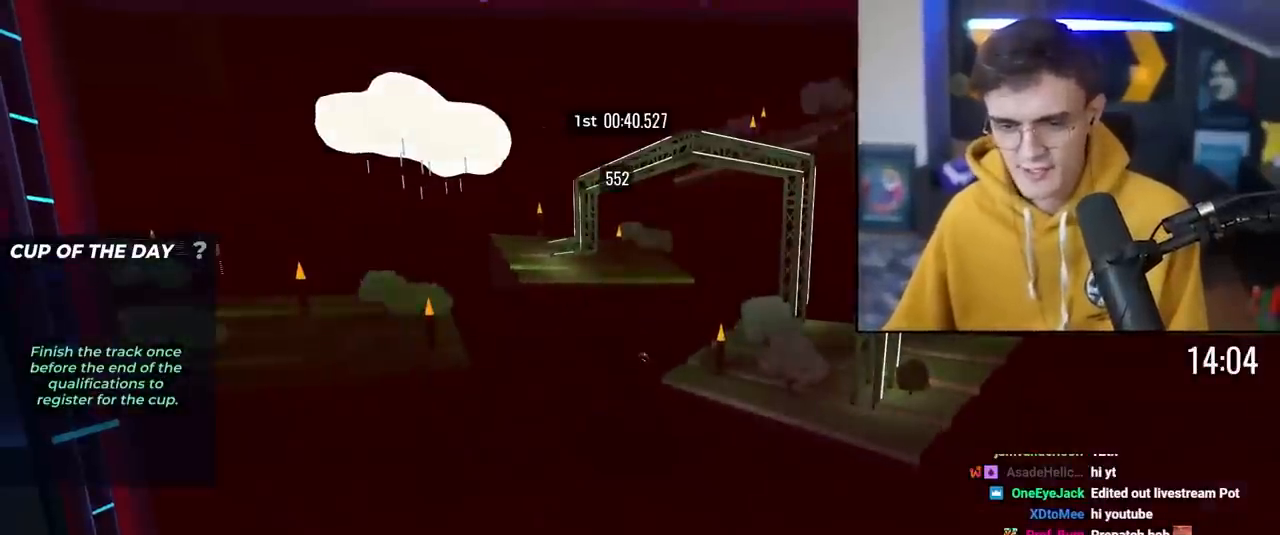
{"keys": [], "events": [[50, "up", "up"]]}